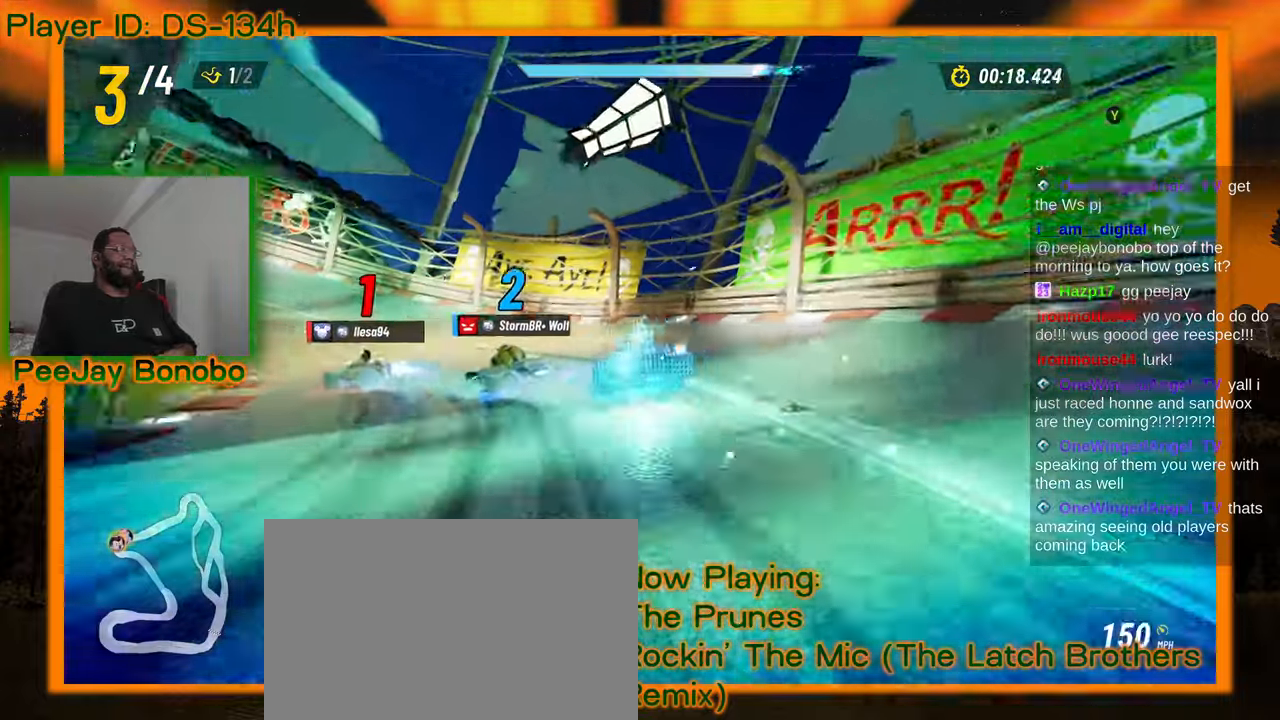
Gameplay with a controller; each line is a JSON object with the inputs held at the frame after it (dt_ms = milliseconds from this image to that frame). "events" lists button and stick changes between this image and that frame as [ms after this image, input, new state], when the widget could be followed in between. Not read: L3 R3 other_buttons.
{"dt_ms": 1000, "buttons": [], "left_stick": "left"}
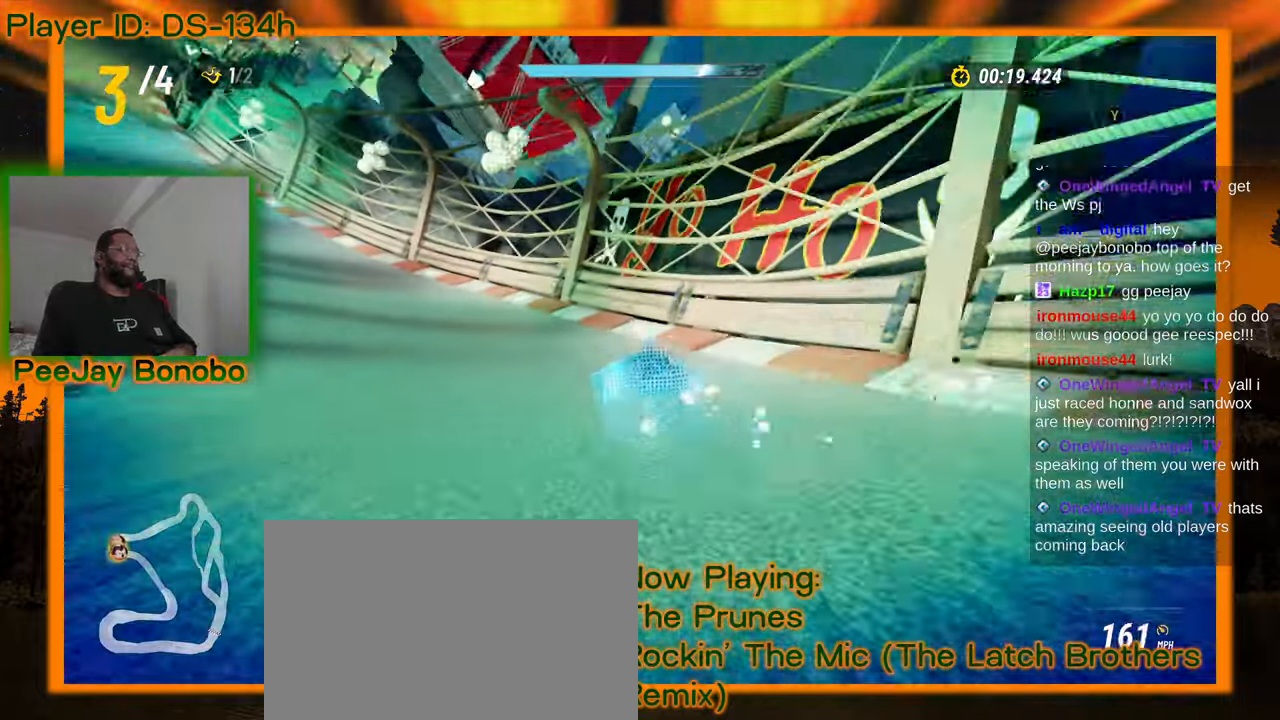
{"dt_ms": 500, "buttons": [], "left_stick": "left", "events": []}
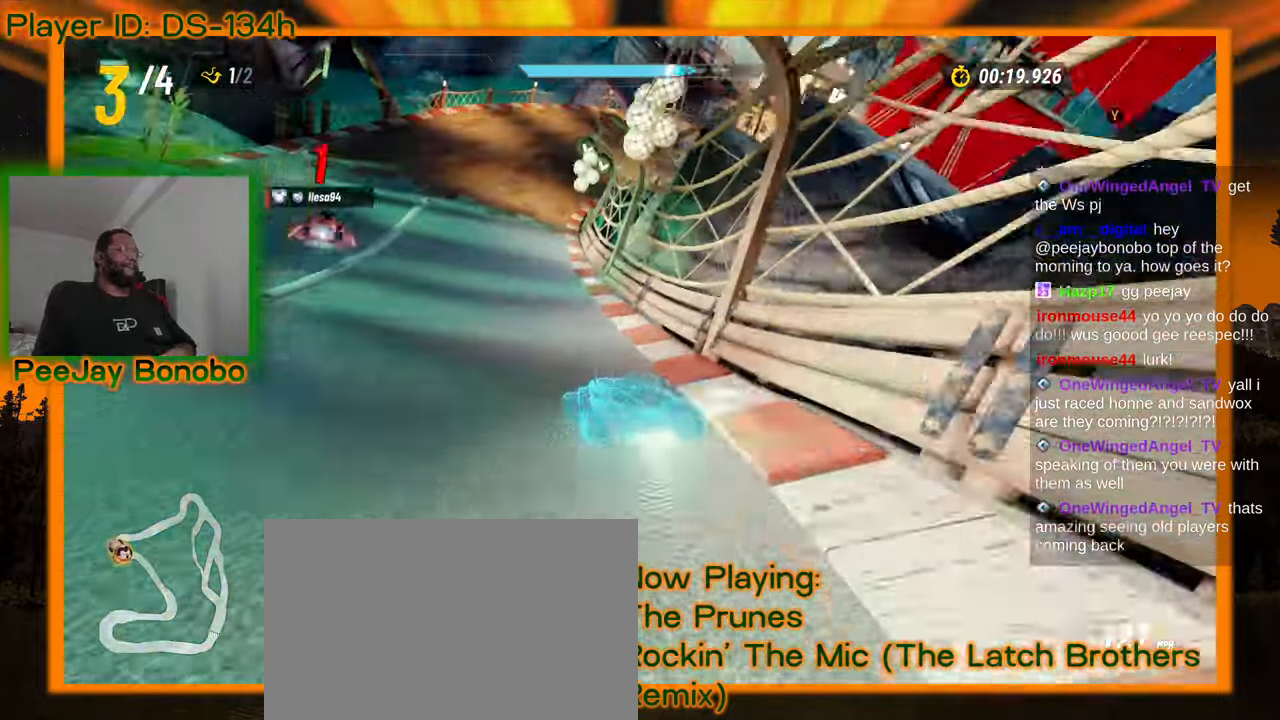
{"dt_ms": 500, "buttons": [], "left_stick": "right", "events": [[250, "left_stick", "right"]]}
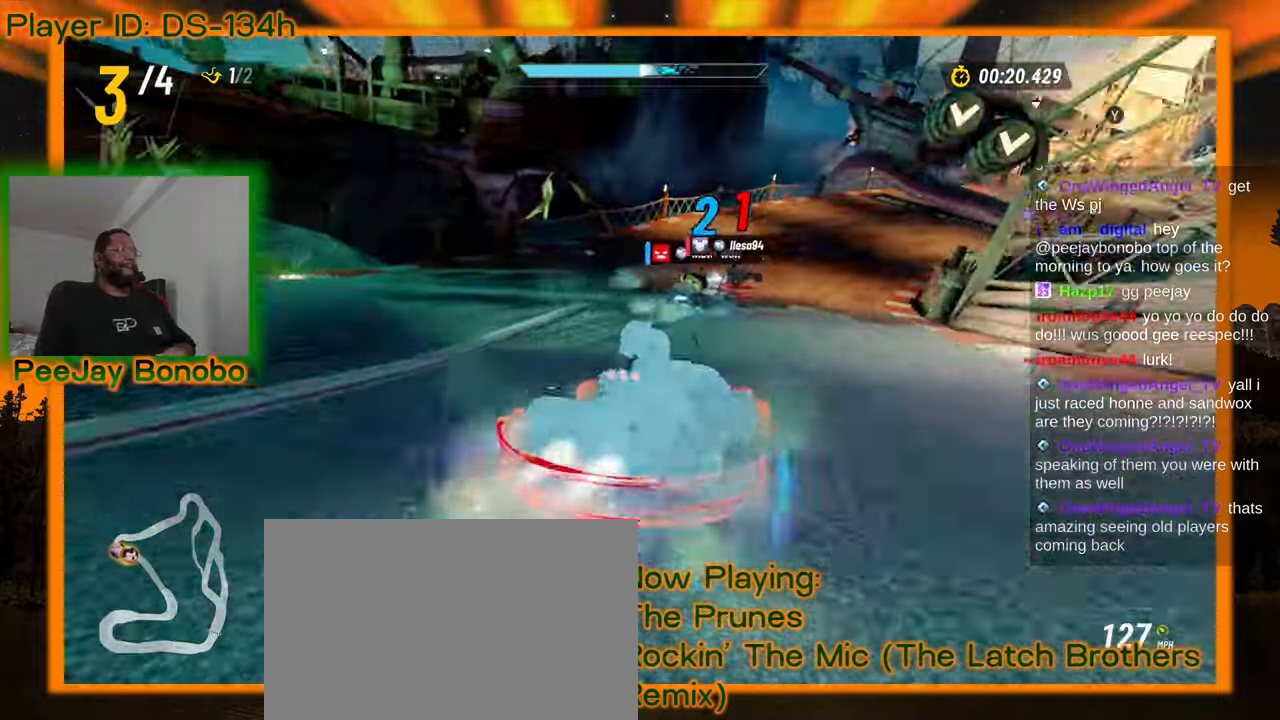
{"dt_ms": 500, "buttons": [], "left_stick": "up-left", "events": [[317, "left_stick", "up-left"]]}
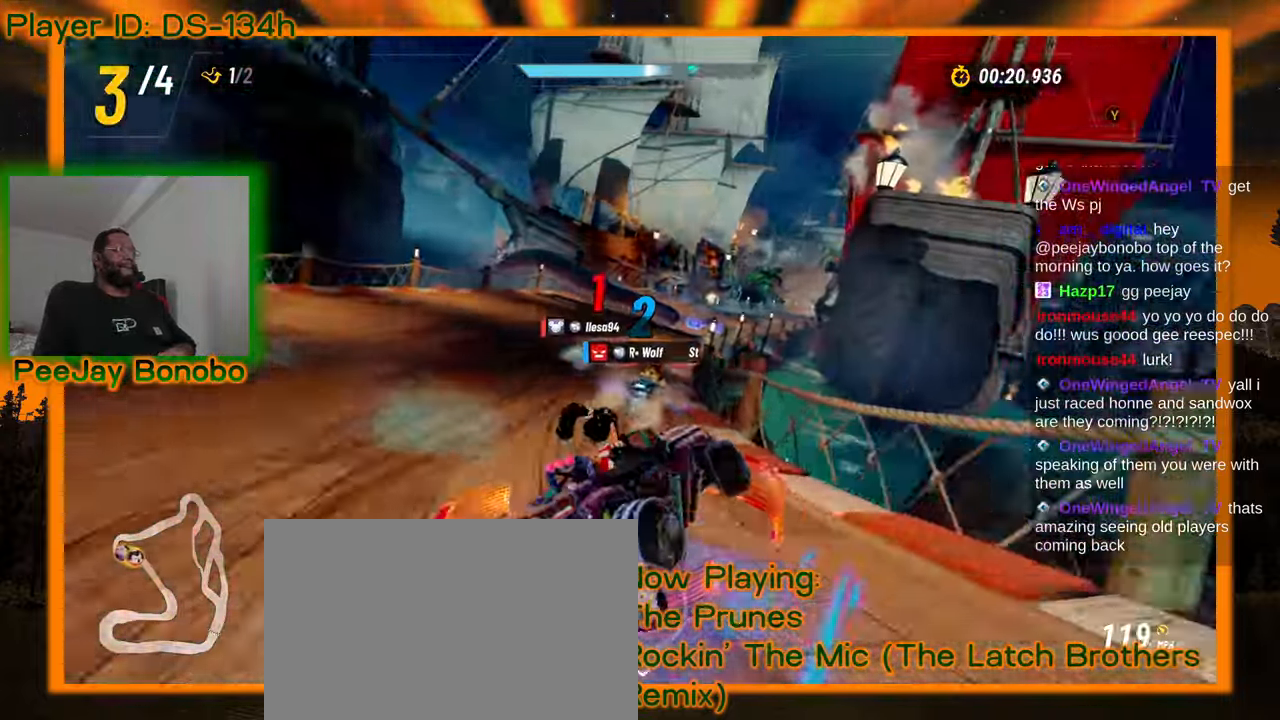
{"dt_ms": 500, "buttons": [], "left_stick": "up-left", "events": []}
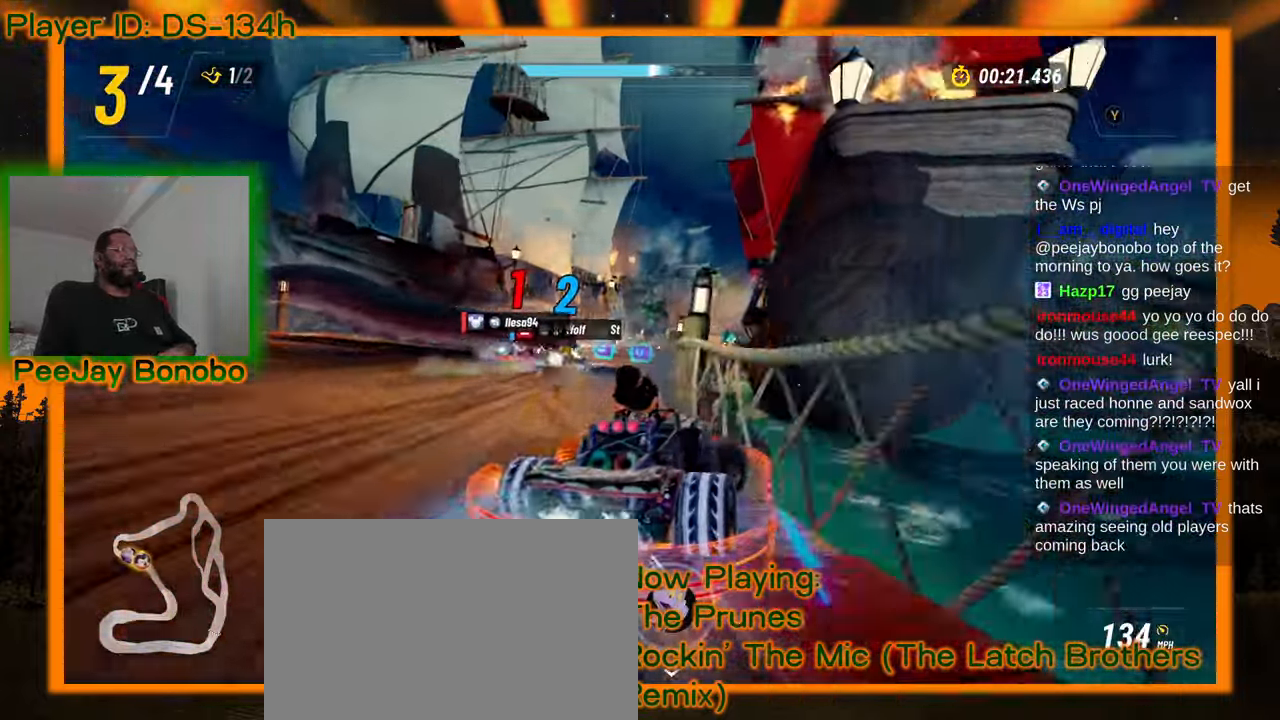
{"dt_ms": 500, "buttons": [], "left_stick": "up-left", "events": []}
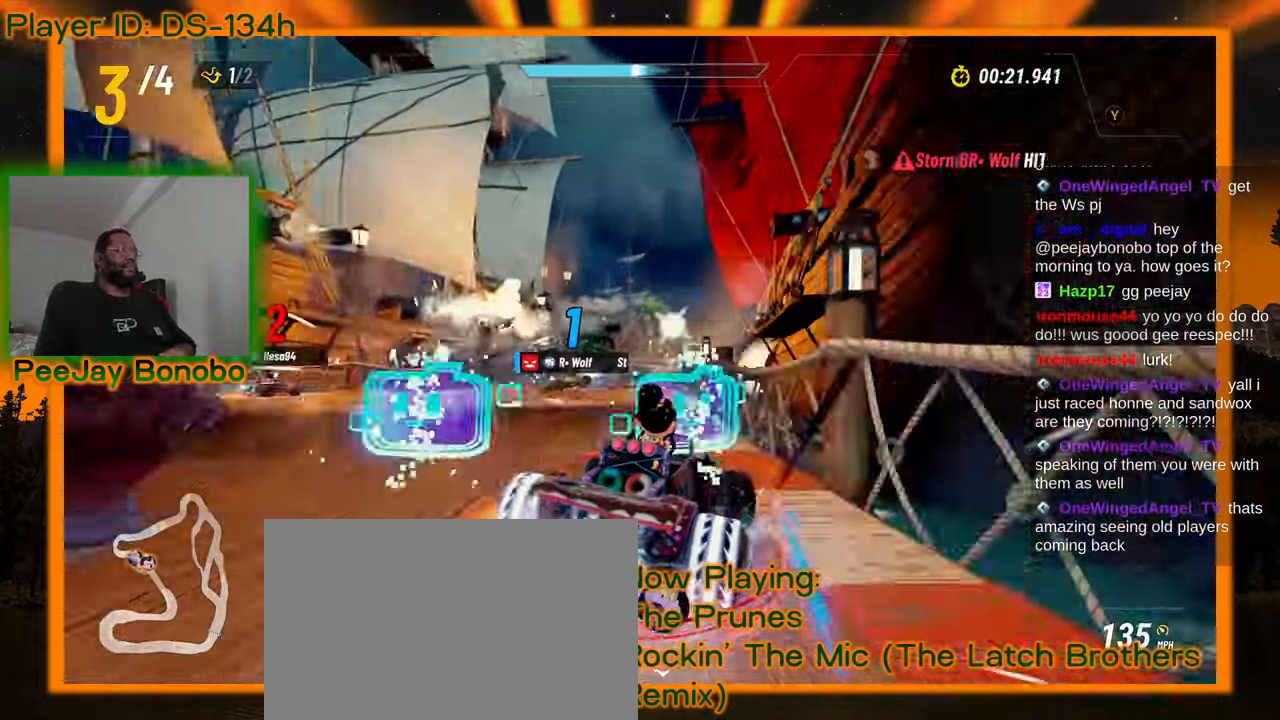
{"dt_ms": 500, "buttons": [], "left_stick": "center", "events": [[300, "left_stick", "center"]]}
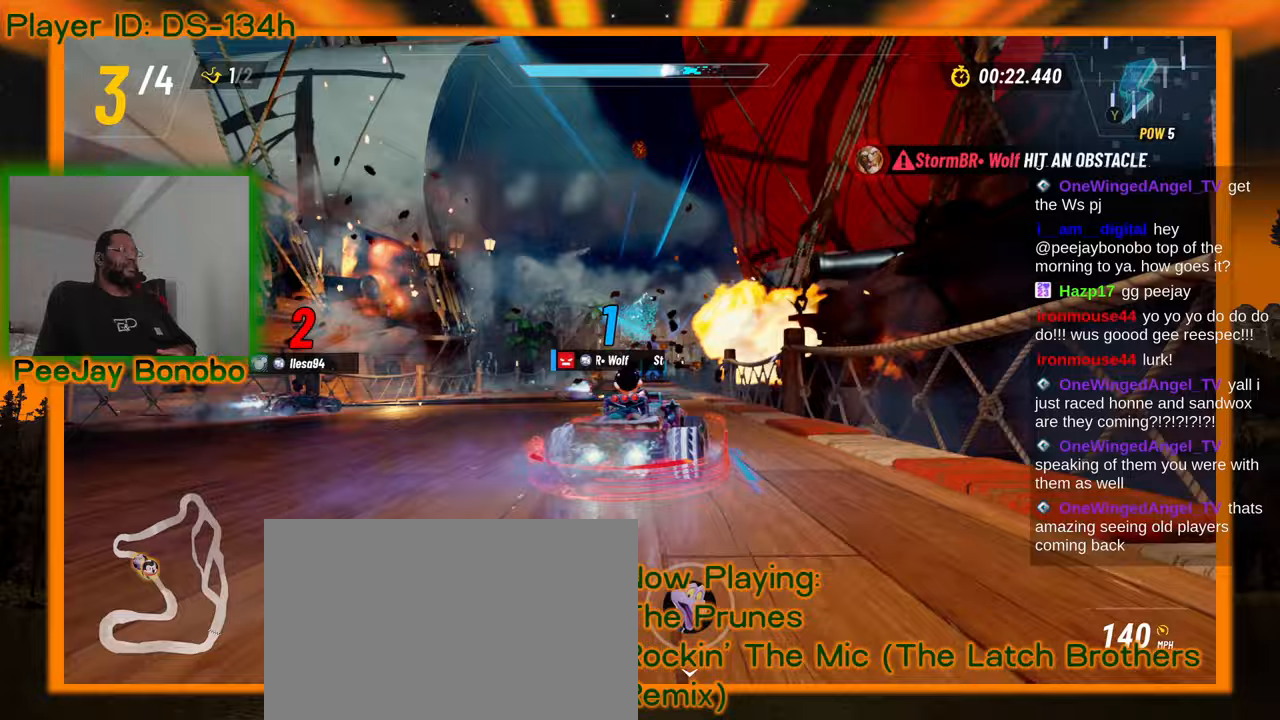
{"dt_ms": 500, "buttons": [], "left_stick": "center", "events": [[300, "left_stick", "up-left"], [383, "left_stick", "center"]]}
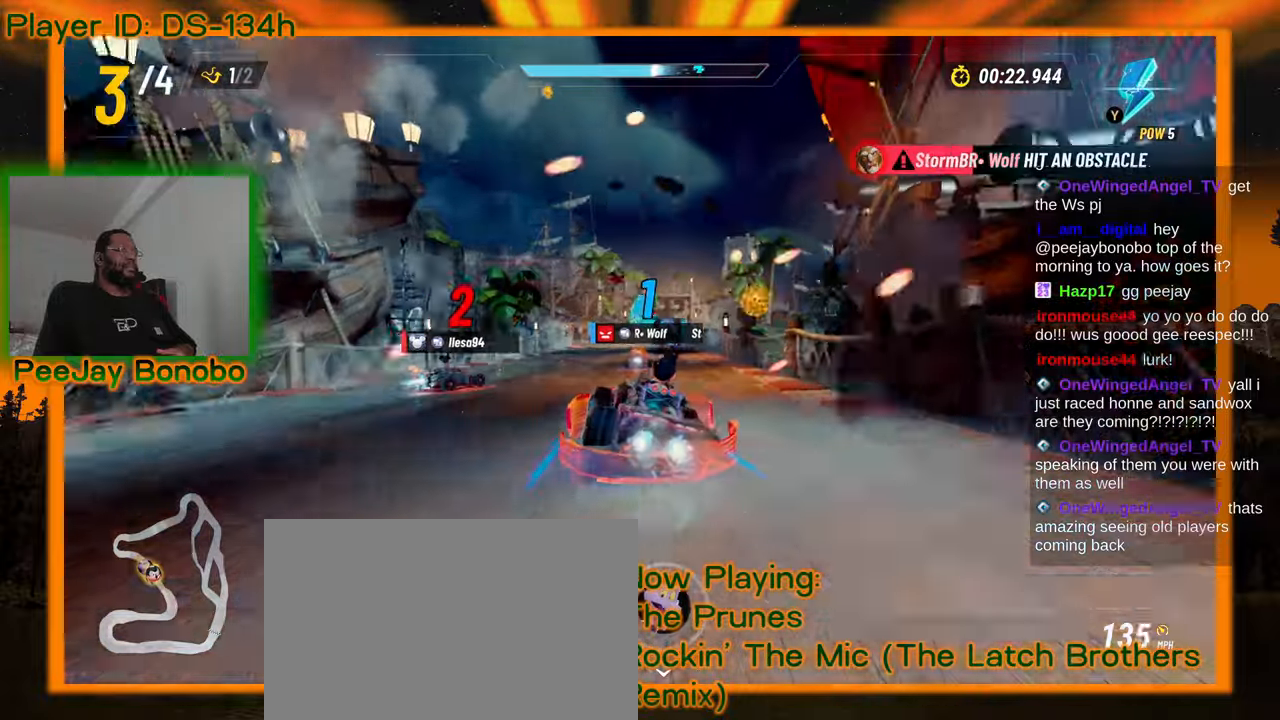
{"dt_ms": 500, "buttons": [], "left_stick": "center", "events": [[133, "left_stick", "right"], [217, "left_stick", "center"], [400, "left_stick", "right"], [483, "left_stick", "center"]]}
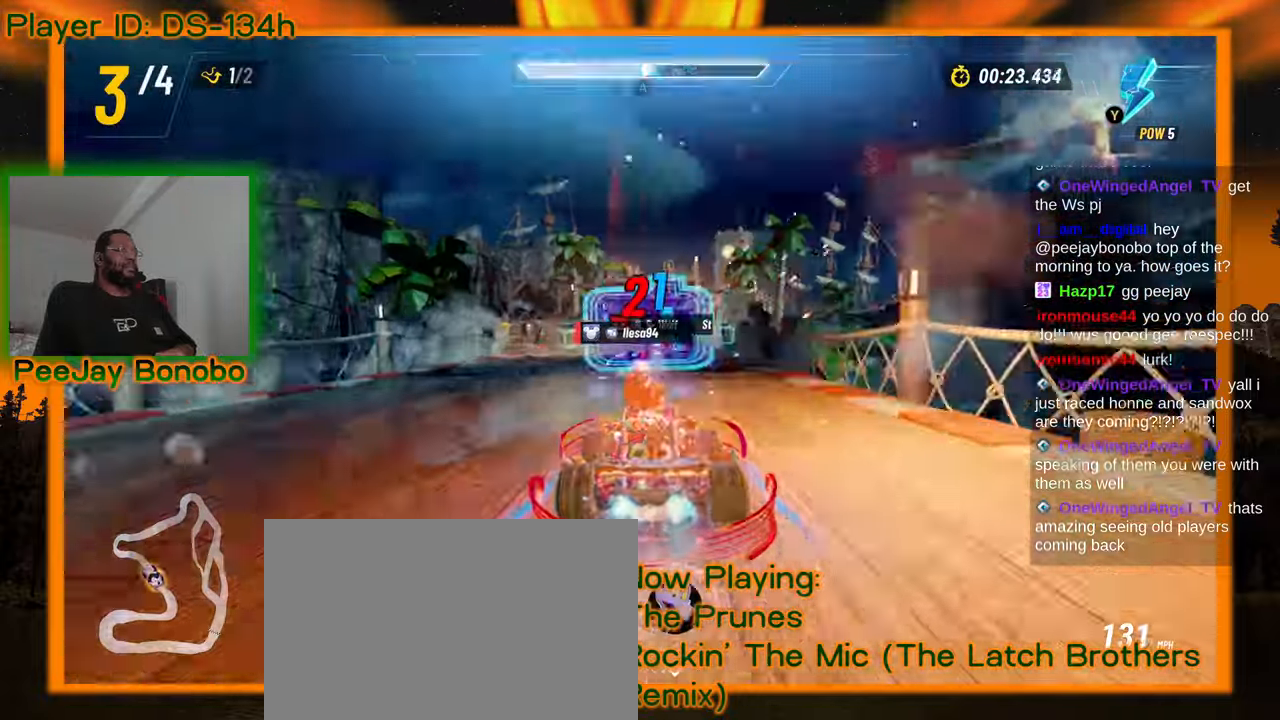
{"dt_ms": 500, "buttons": [], "left_stick": "center", "events": []}
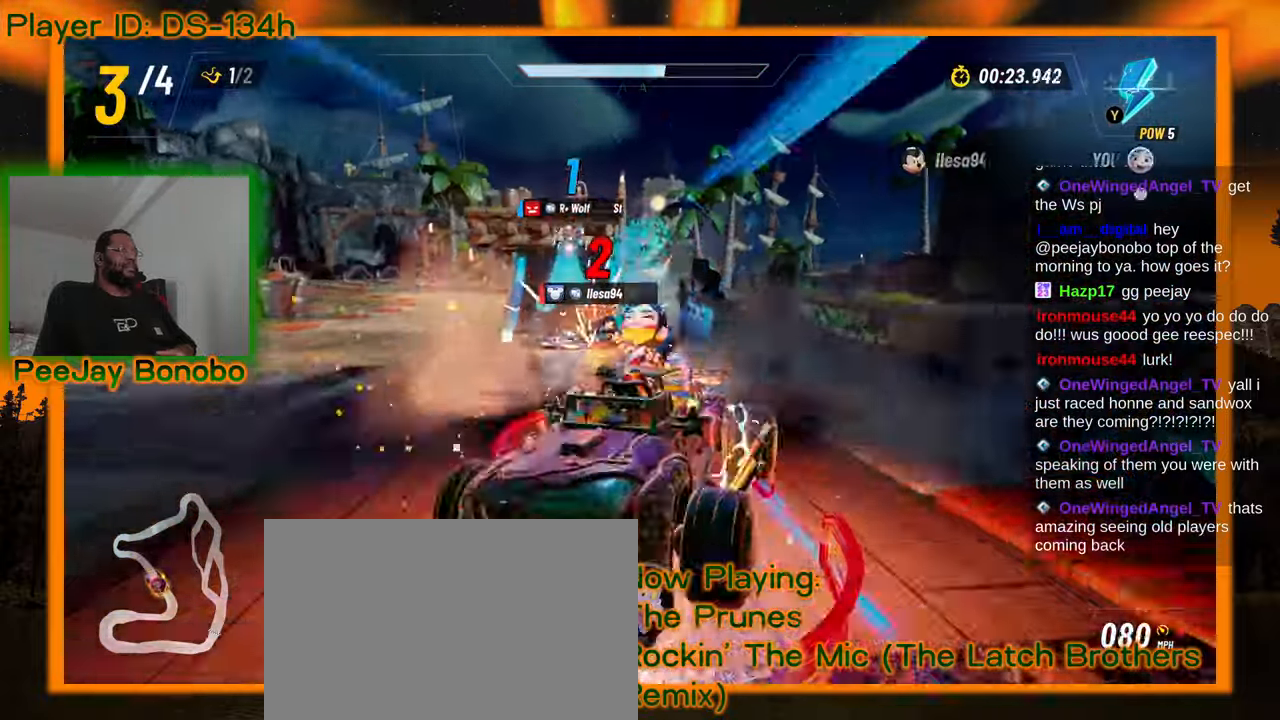
{"dt_ms": 500, "buttons": [], "left_stick": "center", "events": [[167, "left_stick", "up-left"], [350, "left_stick", "center"]]}
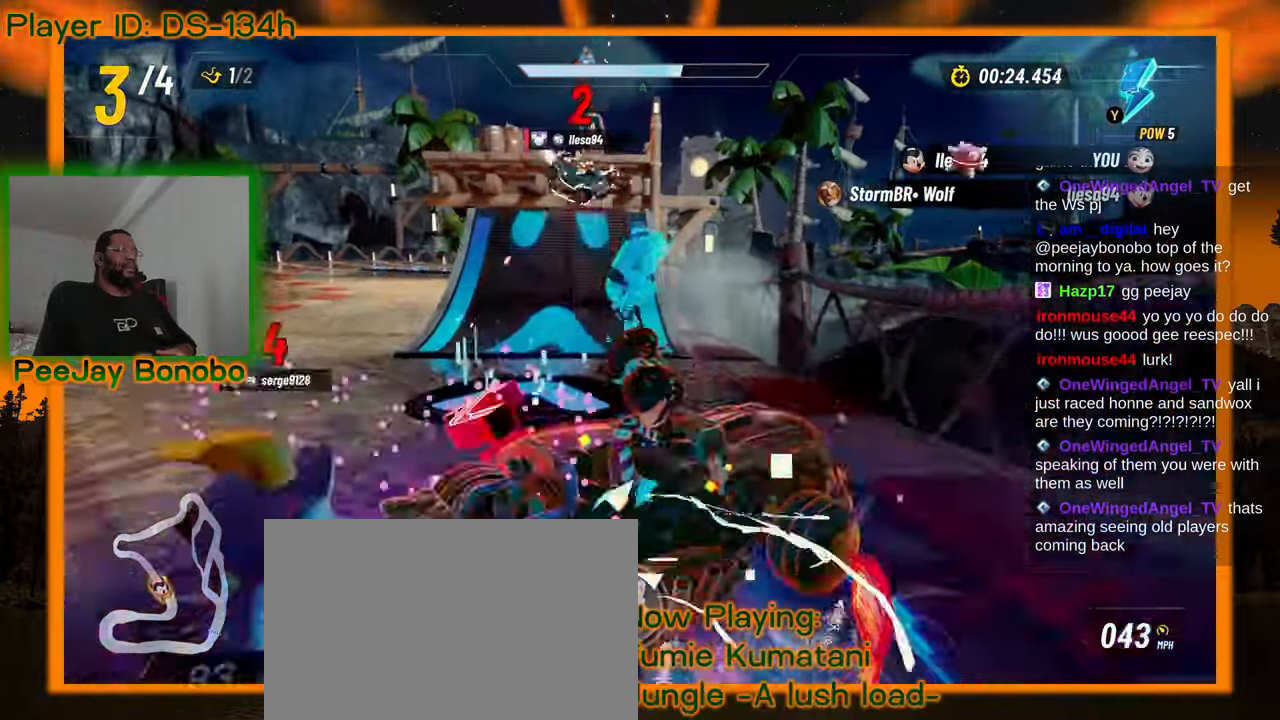
{"dt_ms": 1000, "buttons": [], "left_stick": "center", "events": [[517, "left_stick", "up-left"], [650, "left_stick", "center"]]}
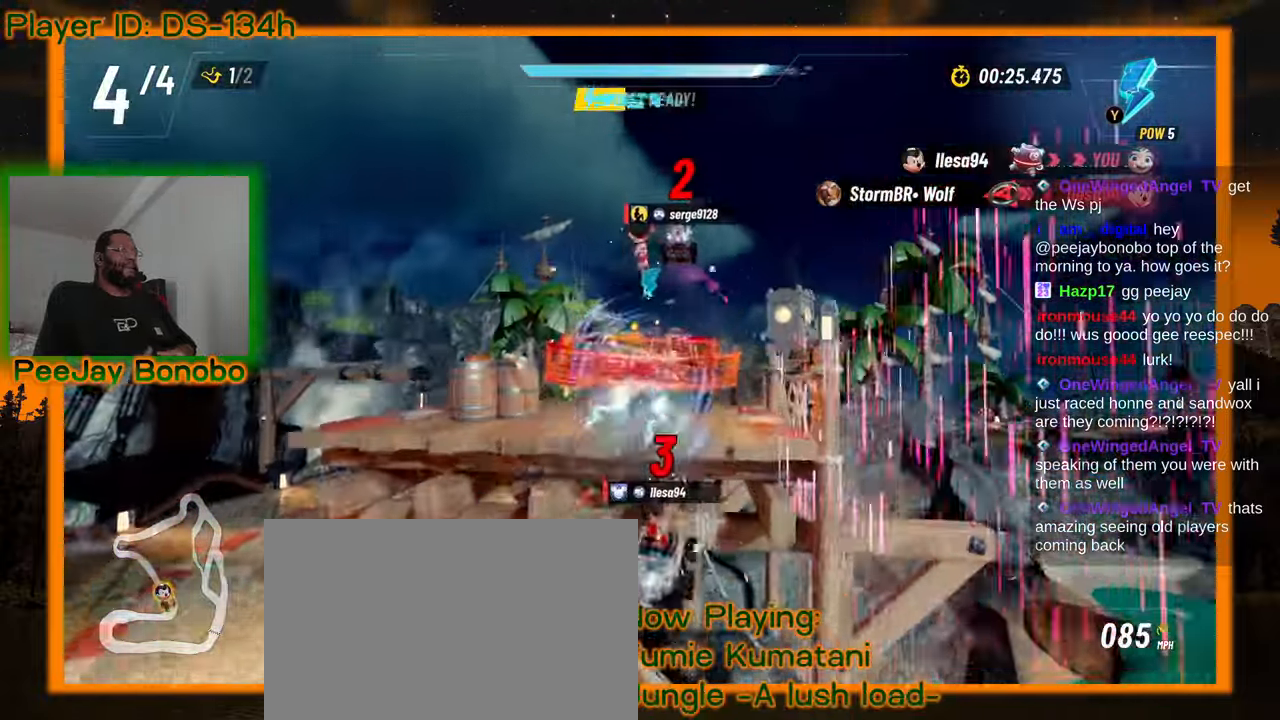
{"dt_ms": 500, "buttons": [], "left_stick": "center", "events": [[50, "left_stick", "right"], [217, "left_stick", "up-right"], [350, "left_stick", "center"]]}